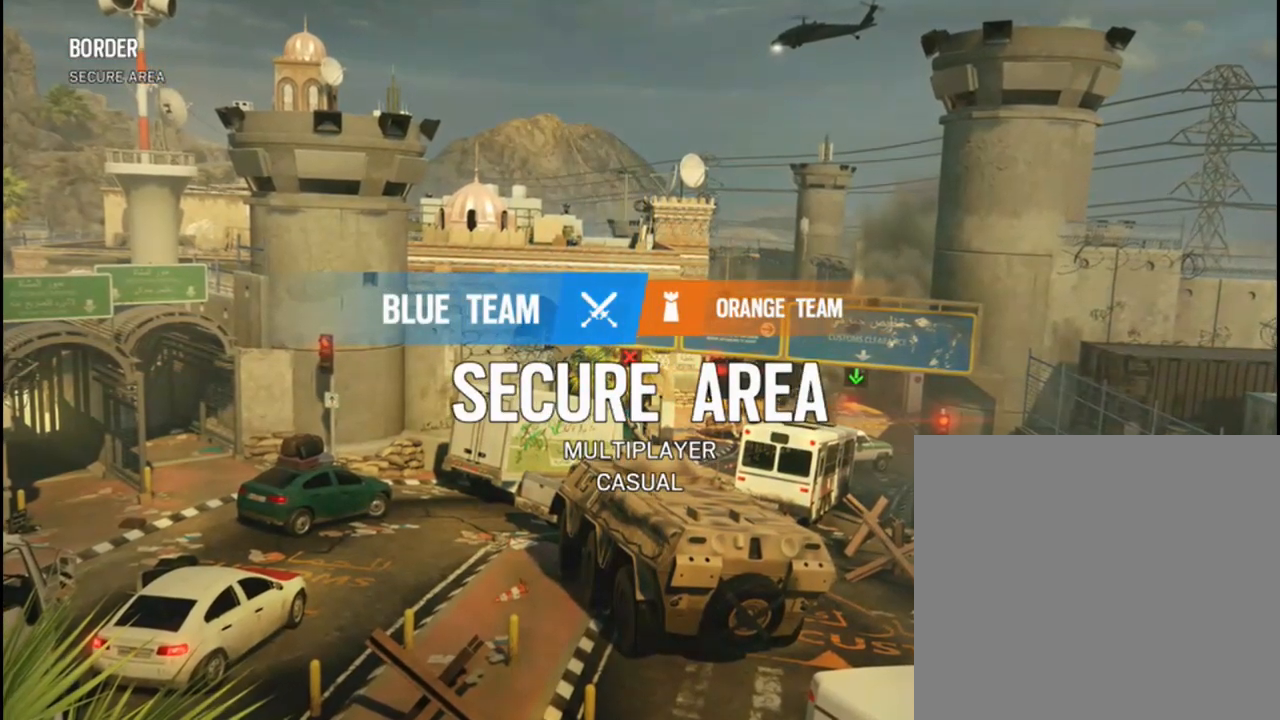
Gameplay with a controller (Xbox layout); each line is a JSON object with the inputs held at the frame after it. "events" lists button and stick changes between this image and that frame as [ms after this image, input, new state], when the widget could be followed in between.
{"buttons": [], "left_stick": "down-left", "right_stick": "down-right", "events": [[17, "right_stick", "up-left"], [67, "left_stick", "up"], [83, "right_stick", "up"], [183, "right_stick", "up-right"], [250, "left_stick", "up-left"], [350, "right_stick", "down-right"], [417, "left_stick", "down-left"]]}
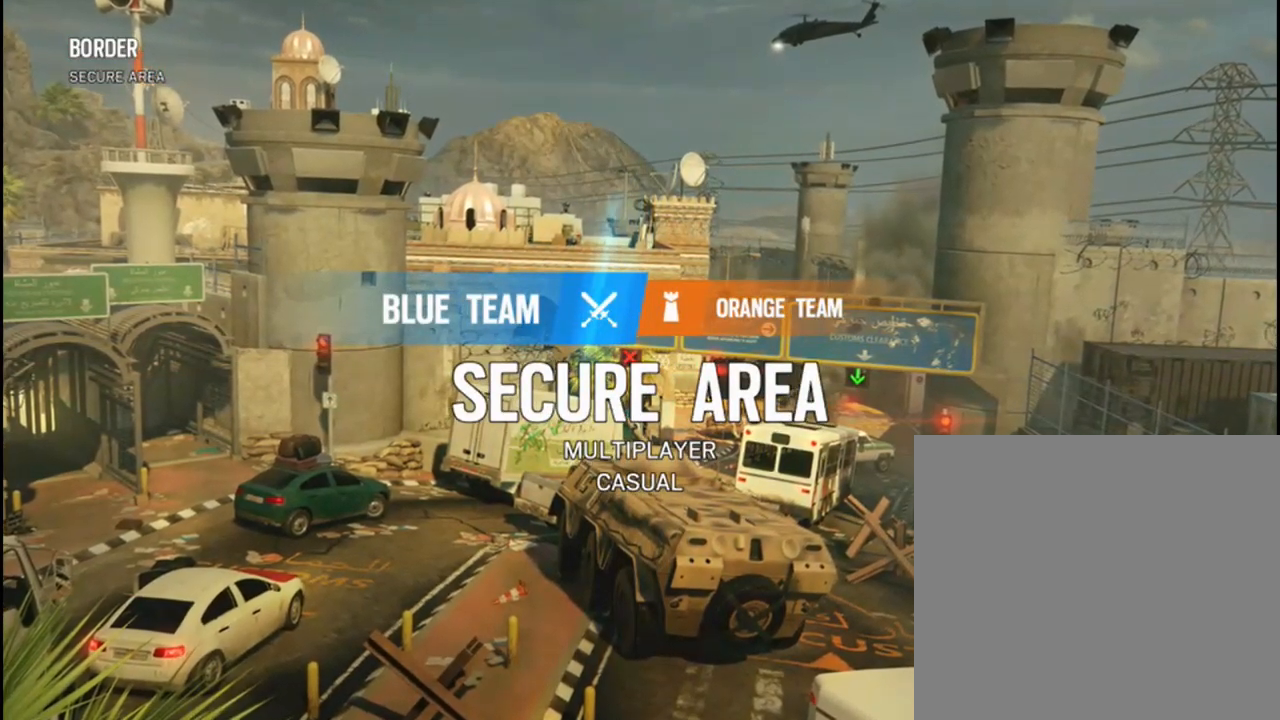
{"buttons": [], "left_stick": "down-left", "right_stick": "down-right", "events": [[50, "right_stick", "down-left"], [67, "left_stick", "down-right"], [200, "right_stick", "up-left"], [250, "left_stick", "up-right"], [317, "right_stick", "up-right"], [350, "left_stick", "up-left"], [467, "right_stick", "down-right"], [500, "left_stick", "down-left"]]}
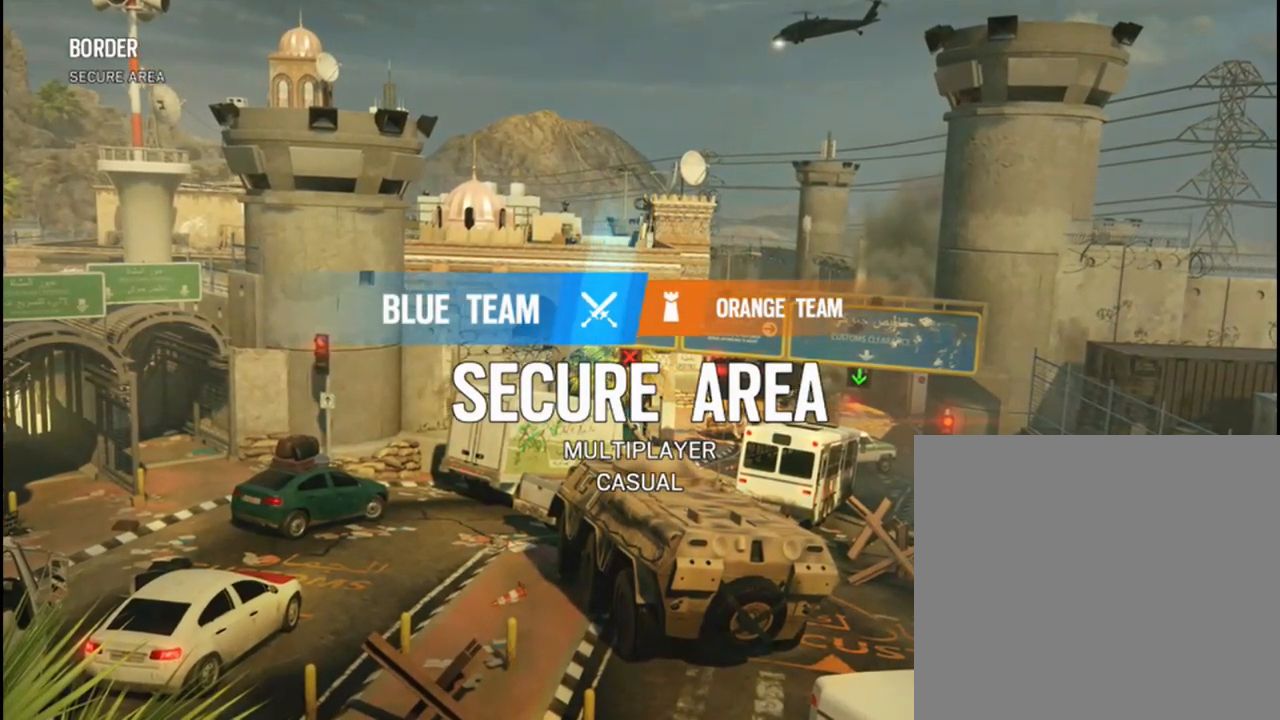
{"buttons": [], "left_stick": "up", "right_stick": "right", "events": [[133, "right_stick", "down-left"], [183, "left_stick", "down-right"], [250, "left_stick", "right"], [283, "right_stick", "up-left"], [400, "right_stick", "up-right"], [433, "left_stick", "up"], [467, "right_stick", "right"]]}
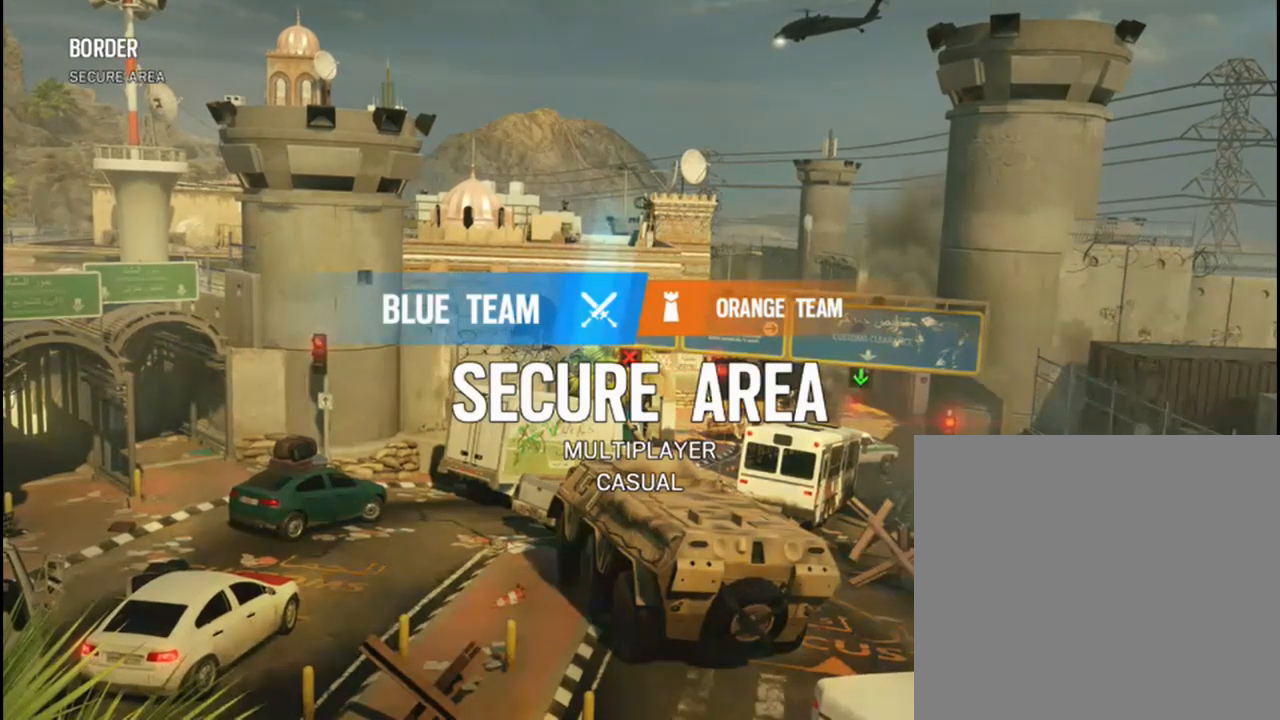
{"buttons": [], "left_stick": "center", "right_stick": "center", "events": [[17, "right_stick", "down-right"], [33, "left_stick", "left"], [83, "right_stick", "center"], [167, "left_stick", "center"]]}
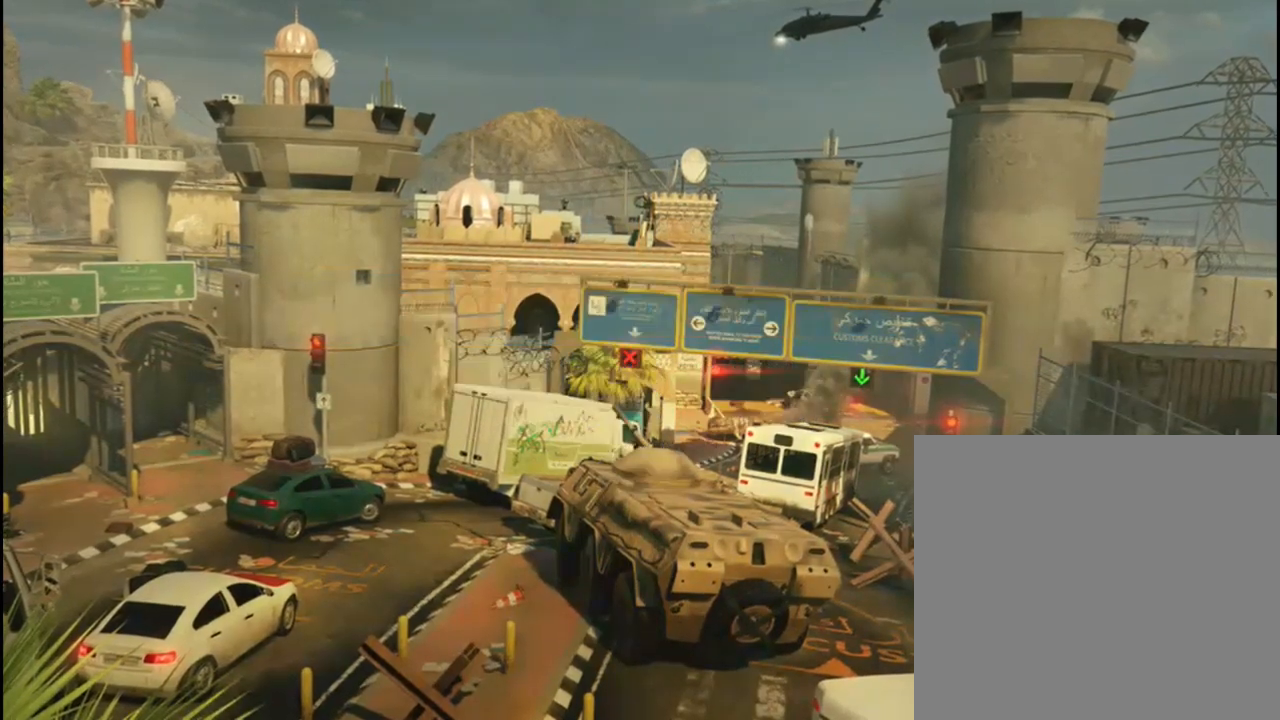
{"buttons": [], "left_stick": "center", "right_stick": "center", "events": [[17, "R3", "down"], [33, "L3", "down"], [183, "L3", "up"], [200, "R3", "up"], [333, "R3", "down"], [367, "L3", "down"], [483, "L3", "up"], [483, "R3", "up"]]}
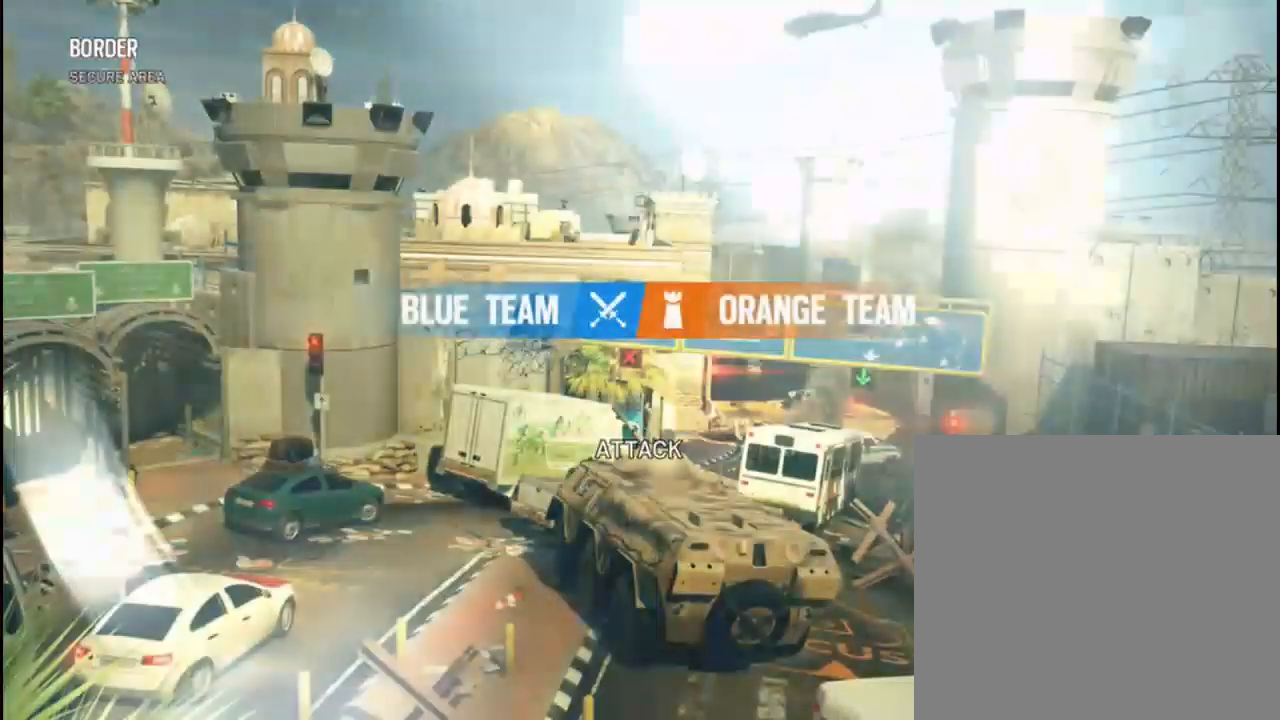
{"buttons": ["L3", "R3"], "left_stick": "center", "right_stick": "center", "events": [[267, "R3", "down"], [283, "L3", "down"], [383, "R3", "up"], [400, "L3", "up"], [467, "R3", "down"], [500, "L3", "down"]]}
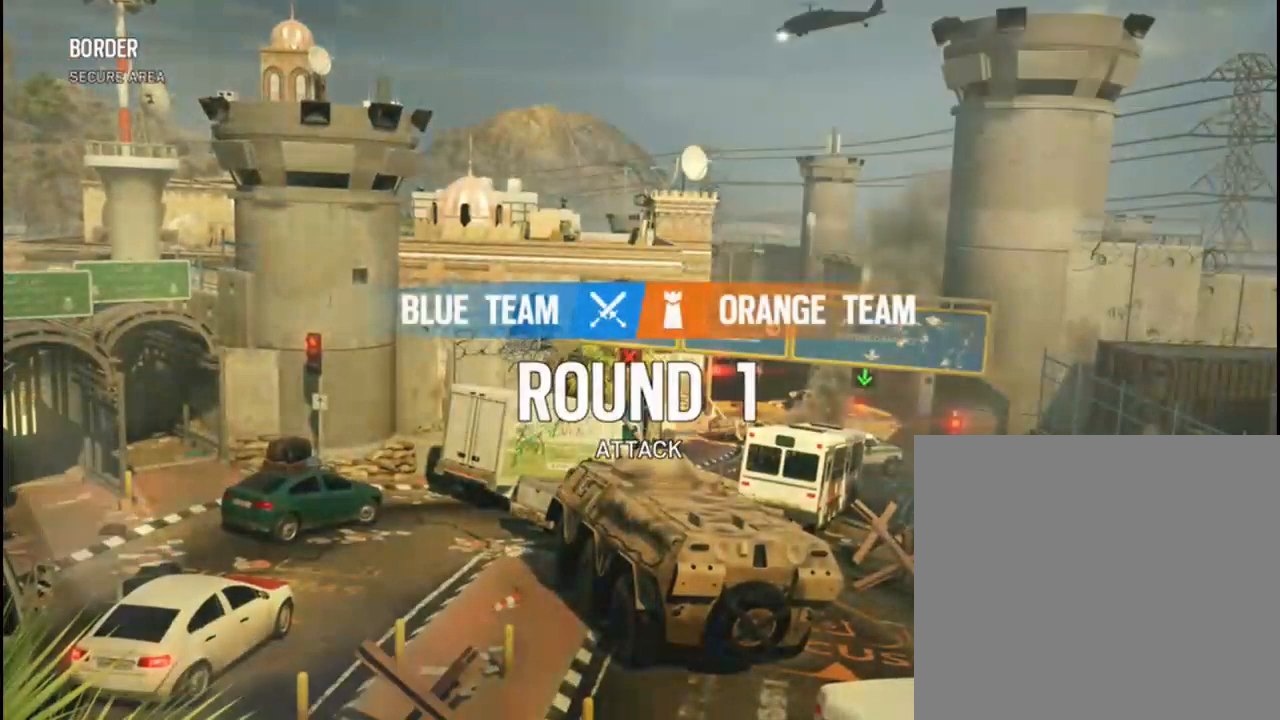
{"buttons": [], "left_stick": "center", "right_stick": "center", "events": [[83, "L3", "up"], [83, "R3", "up"]]}
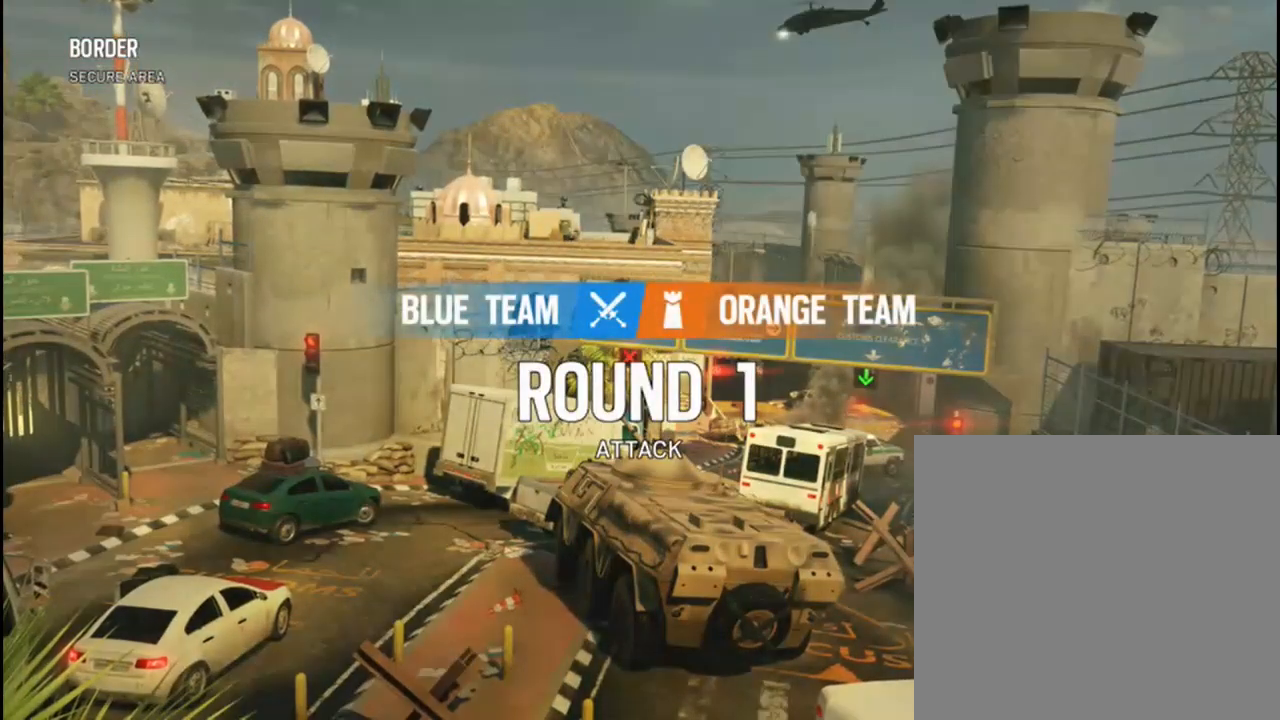
{"buttons": ["A"], "left_stick": "center", "right_stick": "center", "events": [[433, "A", "down"]]}
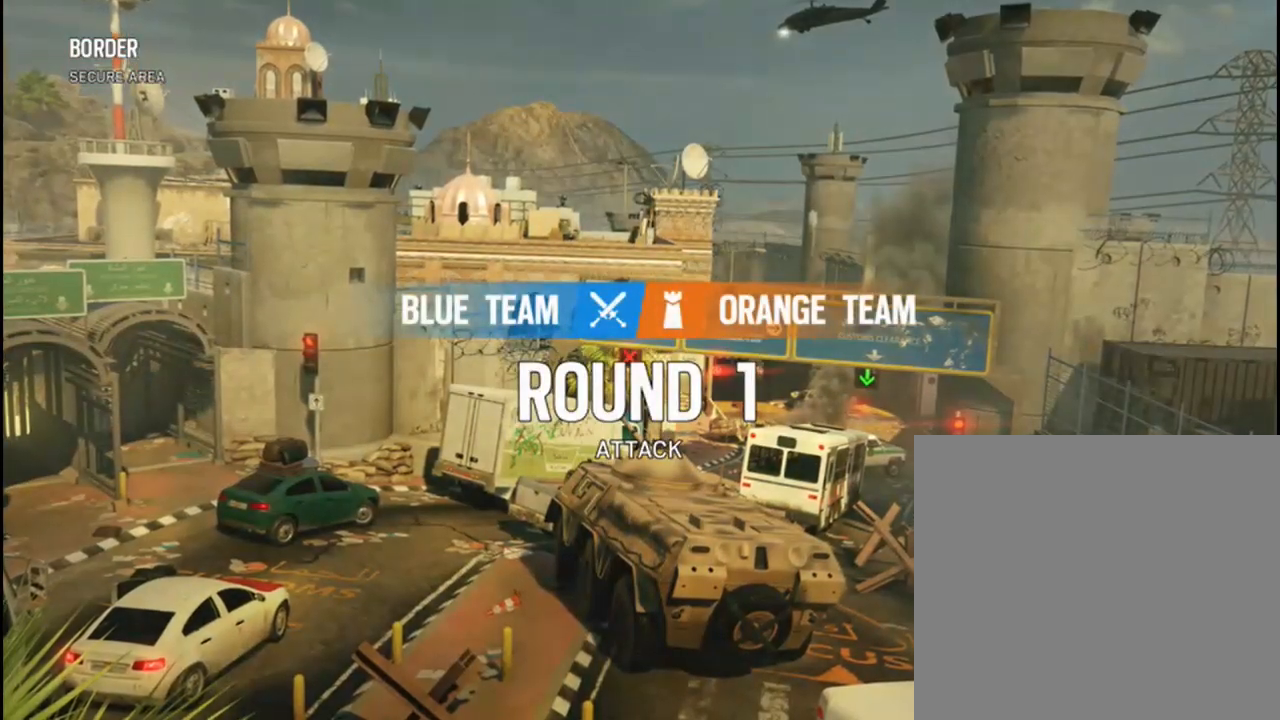
{"buttons": [], "left_stick": "center", "right_stick": "center", "events": [[17, "A", "up"], [100, "X", "down"], [217, "X", "up"], [317, "Y", "down"], [400, "Y", "up"]]}
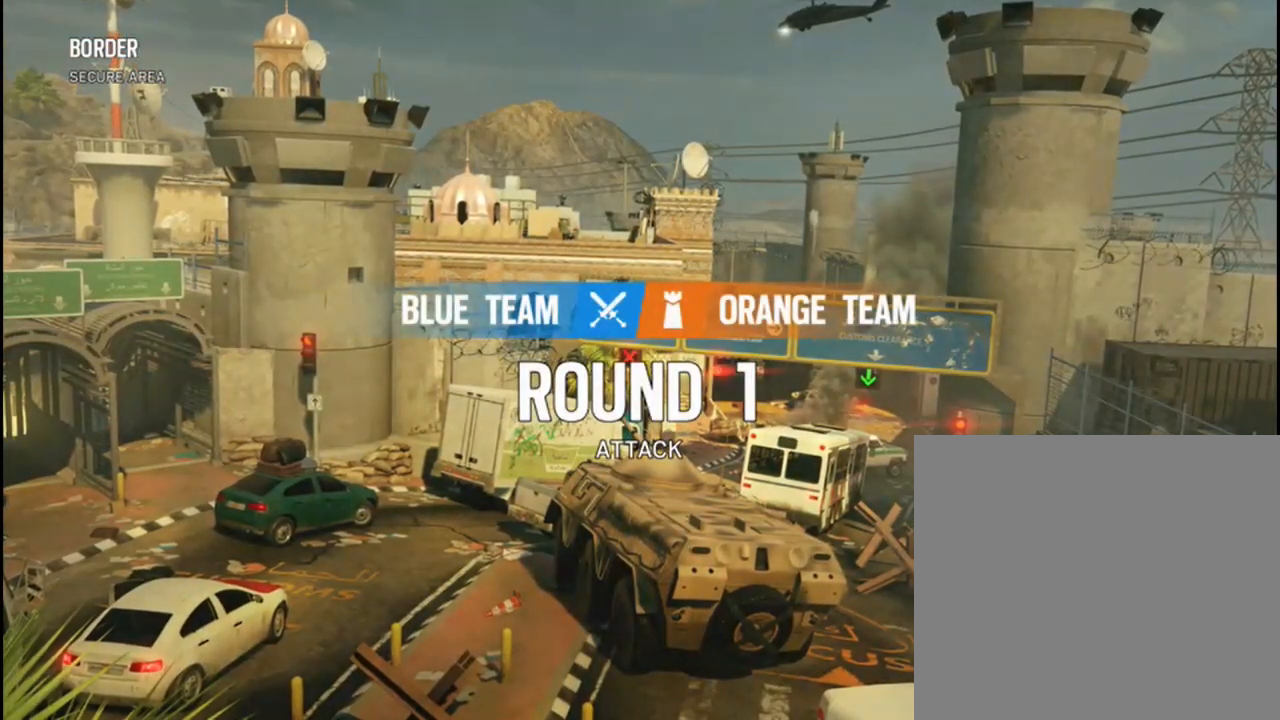
{"buttons": [], "left_stick": "center", "right_stick": "center", "events": [[33, "B", "down"], [117, "B", "up"], [217, "A", "down"], [317, "A", "up"], [400, "X", "down"], [500, "X", "up"]]}
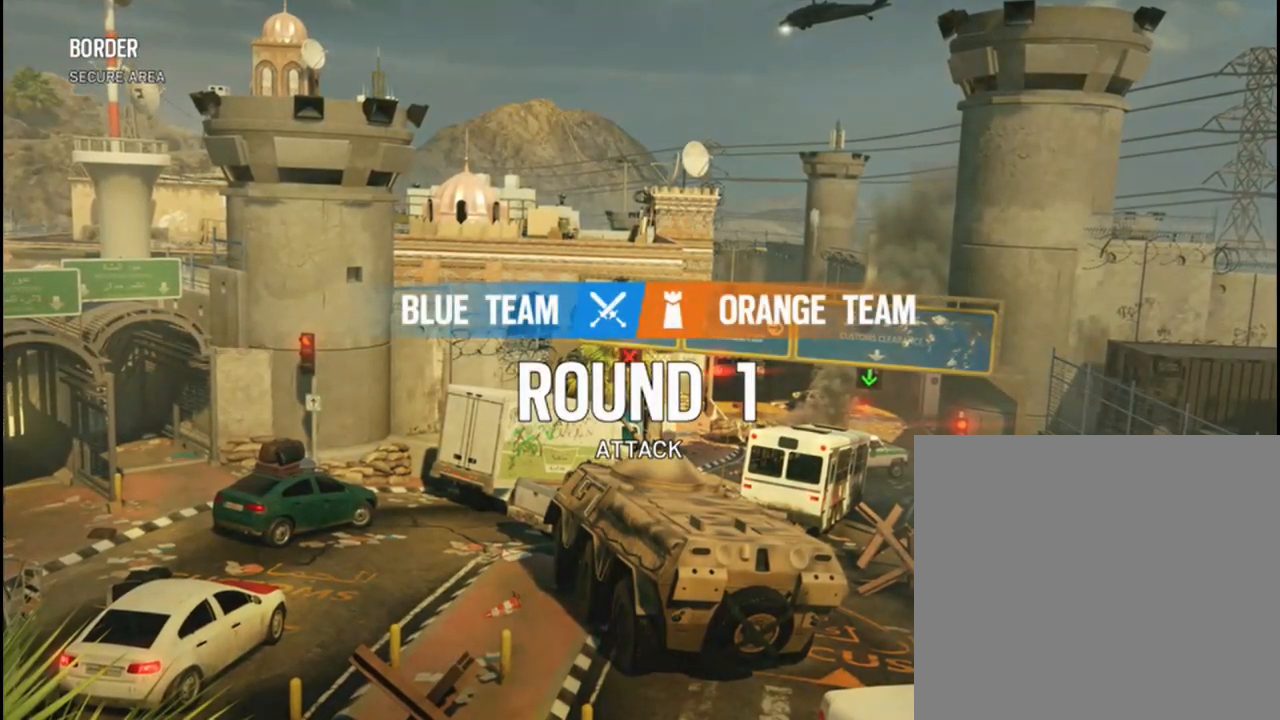
{"buttons": [], "left_stick": "center", "right_stick": "center", "events": [[117, "Y", "down"], [167, "Y", "up"], [317, "B", "down"], [383, "B", "up"]]}
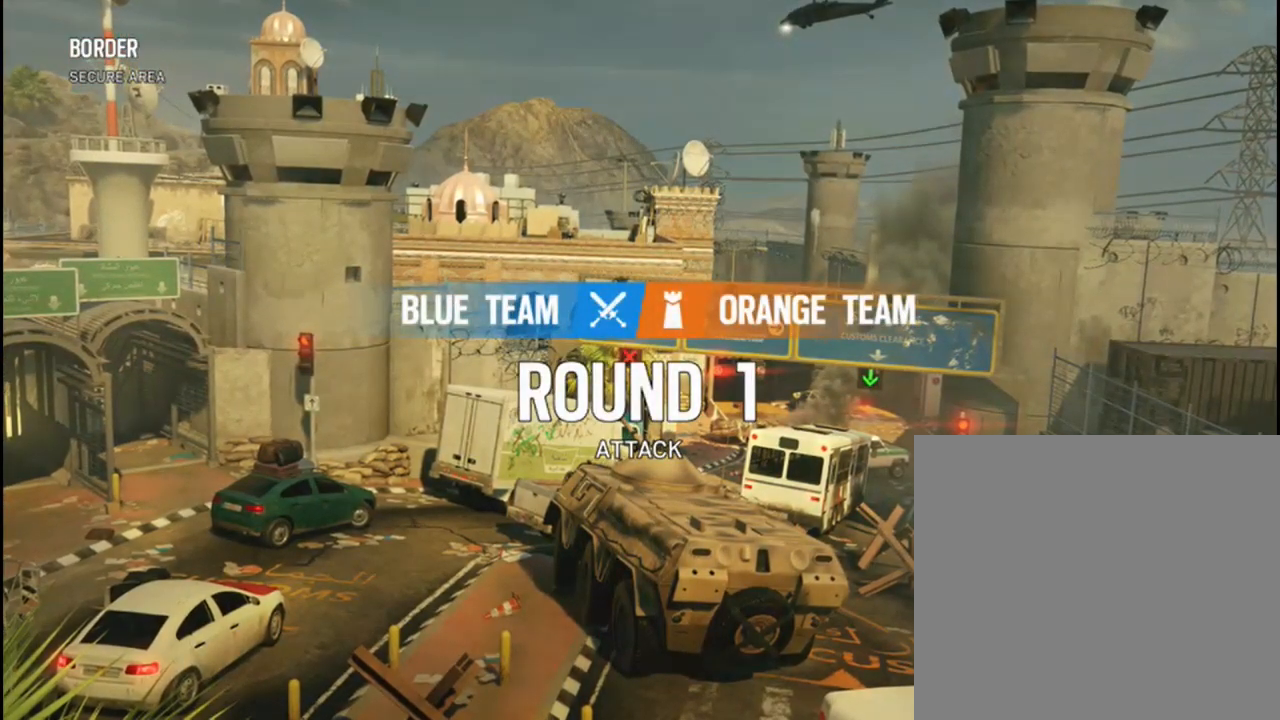
{"buttons": [], "left_stick": "center", "right_stick": "center", "events": [[17, "A", "down"], [100, "A", "up"], [217, "X", "down"], [300, "X", "up"], [417, "Y", "down"], [500, "Y", "up"]]}
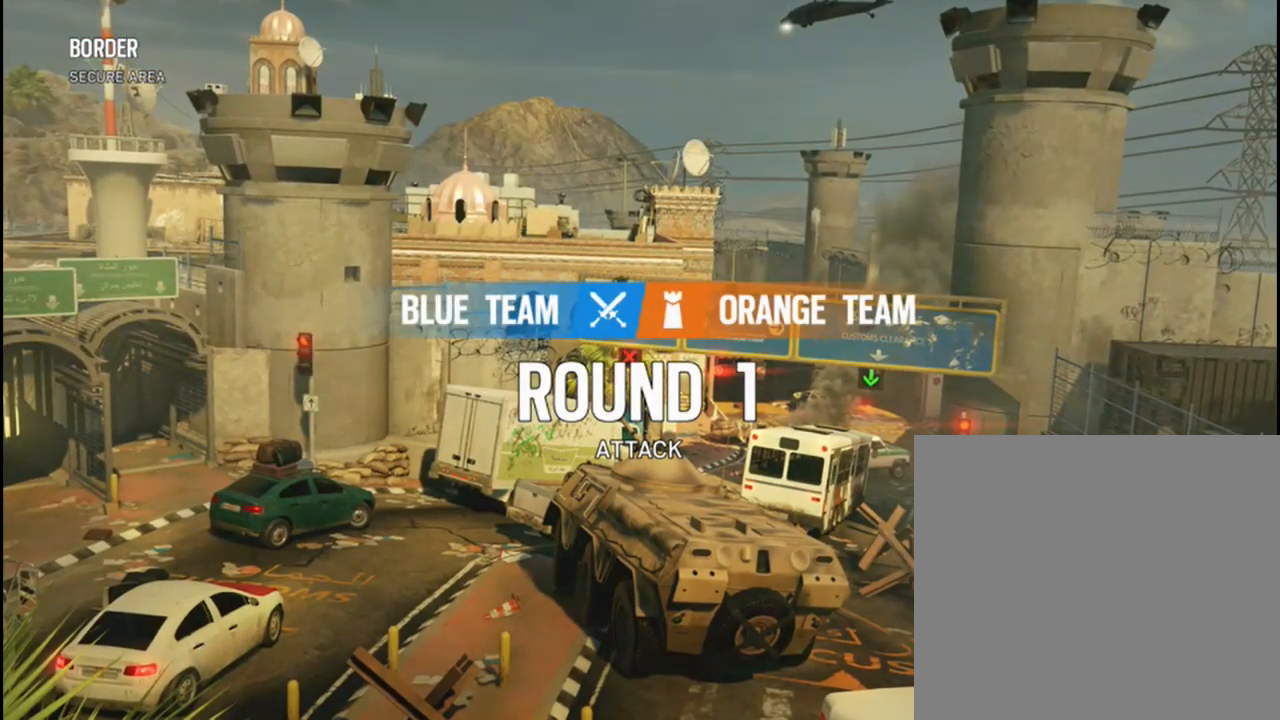
{"buttons": [], "left_stick": "center", "right_stick": "center", "events": [[133, "B", "down"], [217, "B", "up"], [333, "A", "down"], [433, "A", "up"]]}
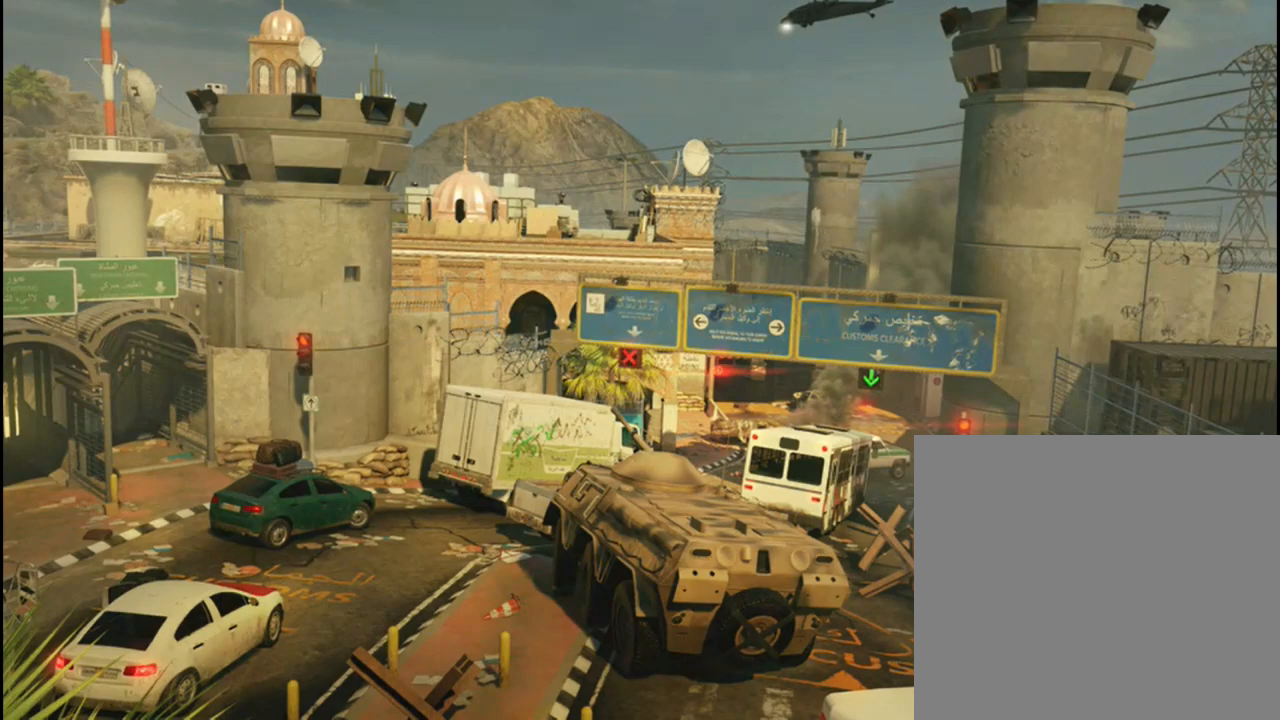
{"buttons": ["B"], "left_stick": "center", "right_stick": "center", "events": [[33, "X", "down"], [133, "X", "up"], [233, "Y", "down"], [317, "Y", "up"], [450, "B", "down"]]}
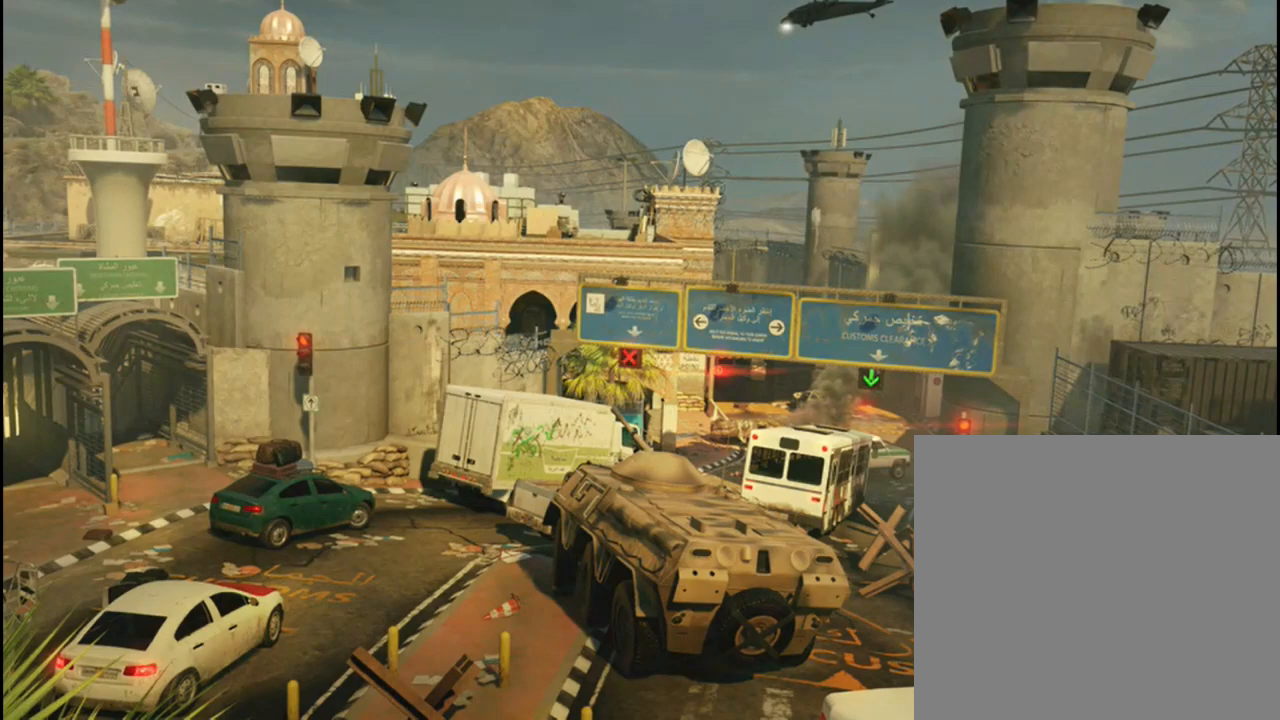
{"buttons": [], "left_stick": "center", "right_stick": "center", "events": [[50, "B", "up"], [167, "A", "down"], [217, "A", "up"], [333, "X", "down"], [417, "X", "up"]]}
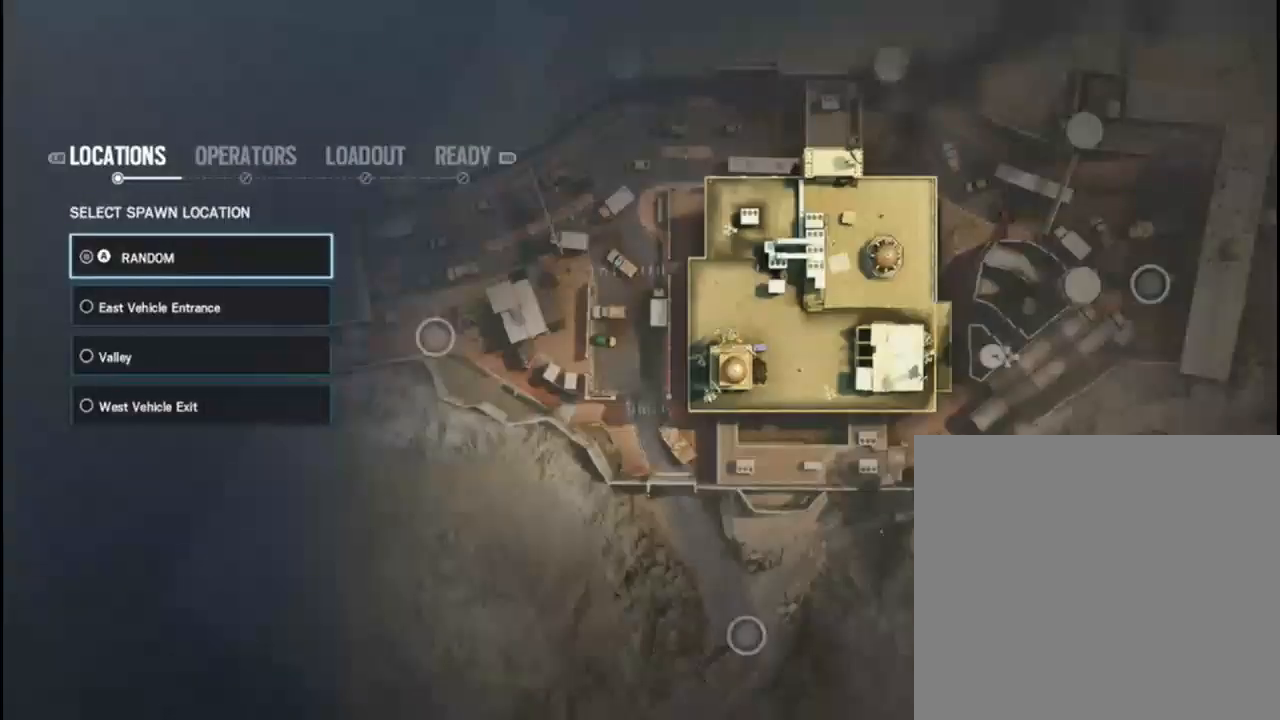
{"buttons": [], "left_stick": "center", "right_stick": "center", "events": [[17, "Y", "down"], [117, "Y", "up"]]}
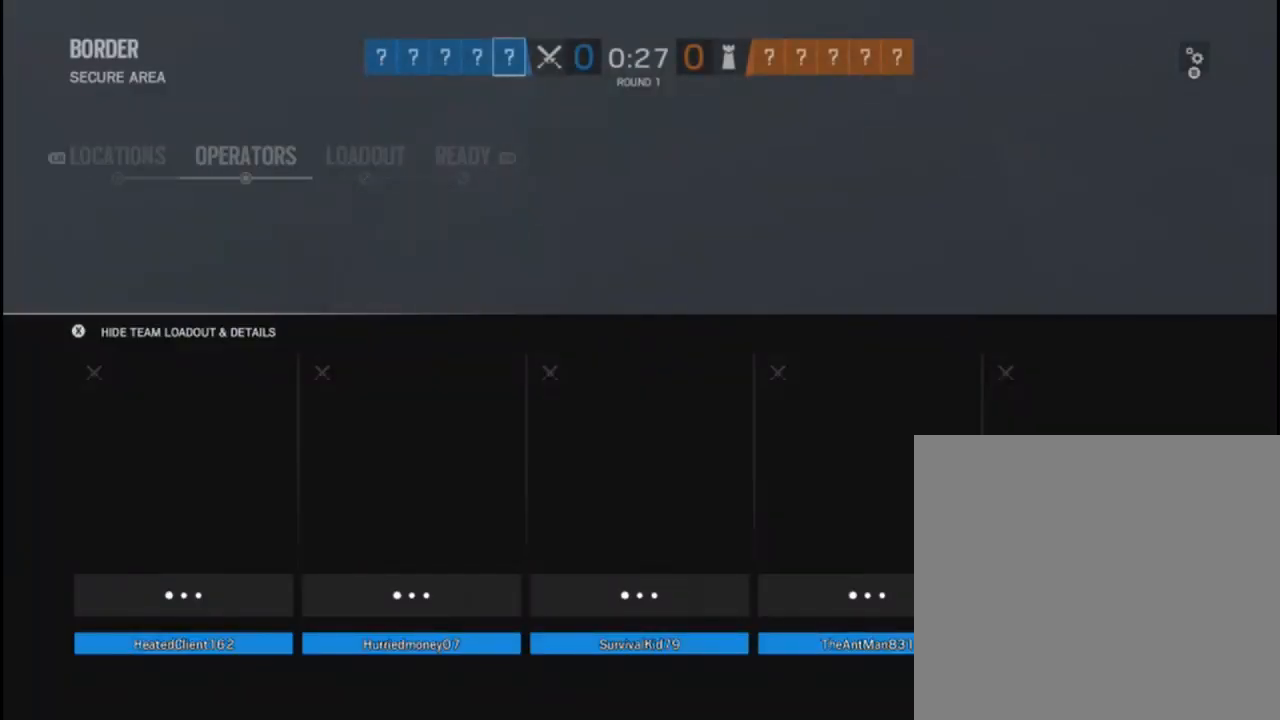
{"buttons": ["B"], "left_stick": "center", "right_stick": "center", "events": [[483, "B", "down"]]}
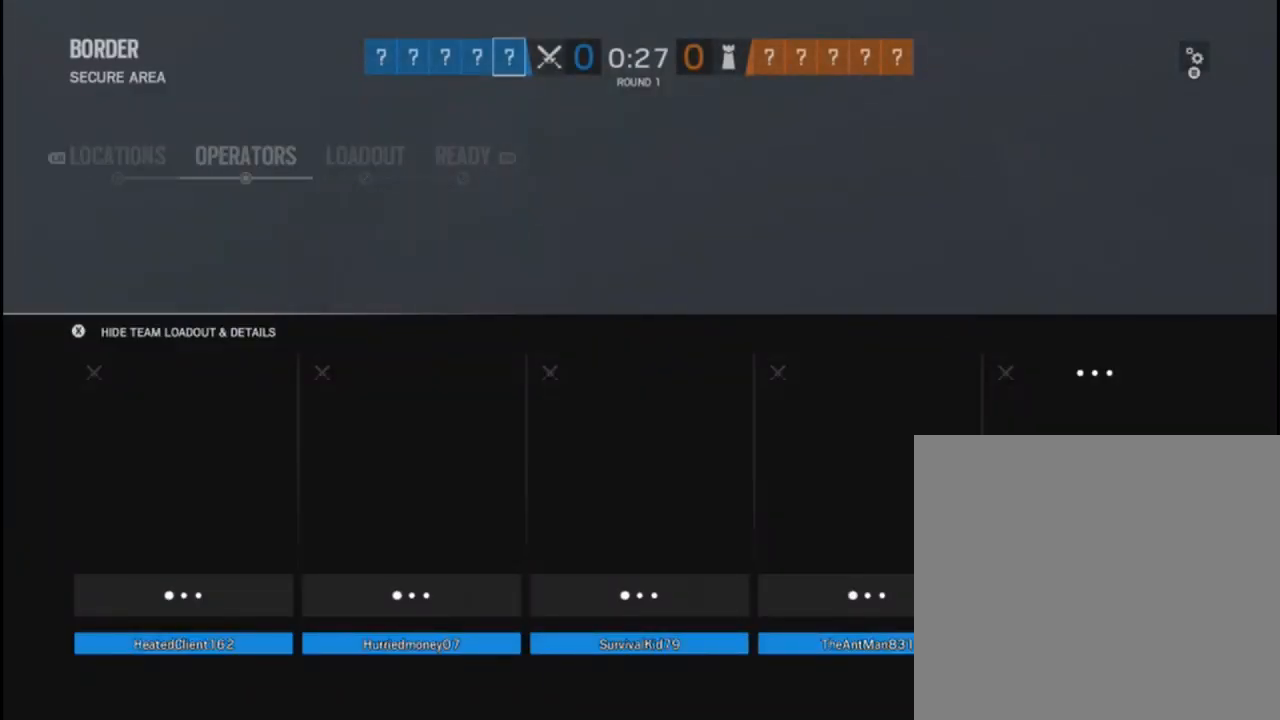
{"buttons": [], "left_stick": "center", "right_stick": "center", "events": [[67, "B", "up"]]}
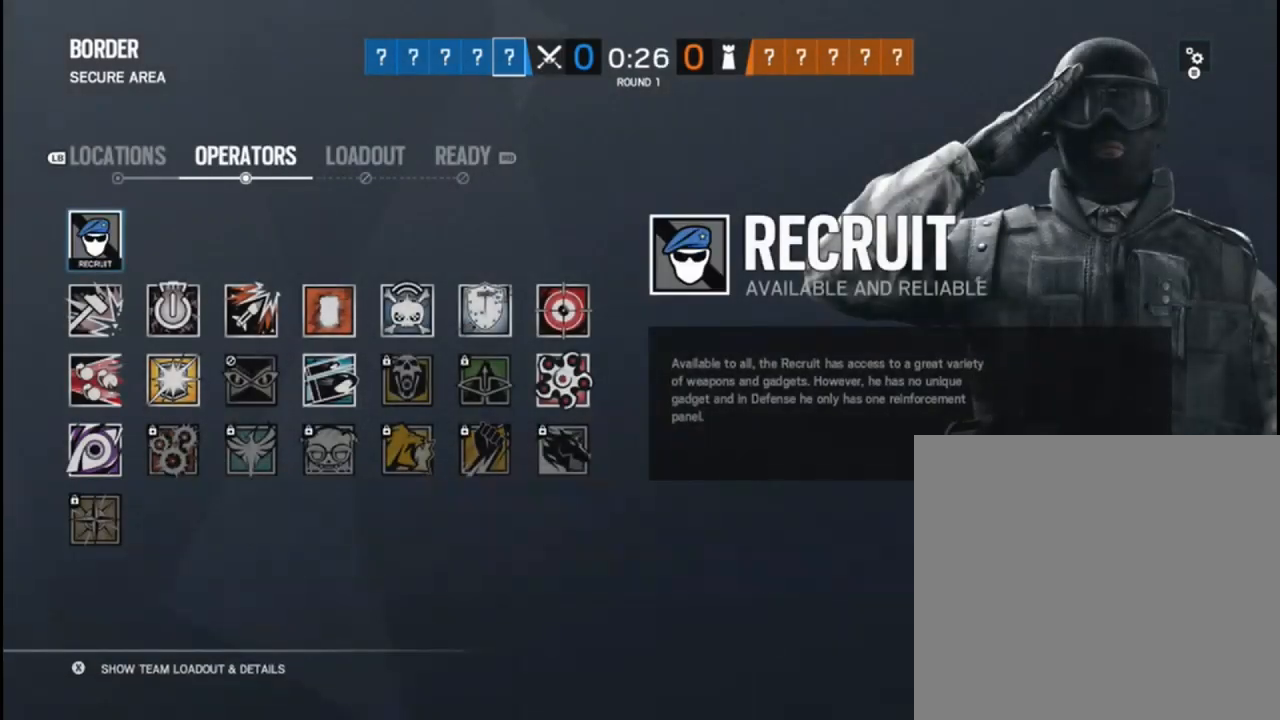
{"buttons": [], "left_stick": "center", "right_stick": "center", "events": [[67, "left_stick", "down"], [217, "left_stick", "center"]]}
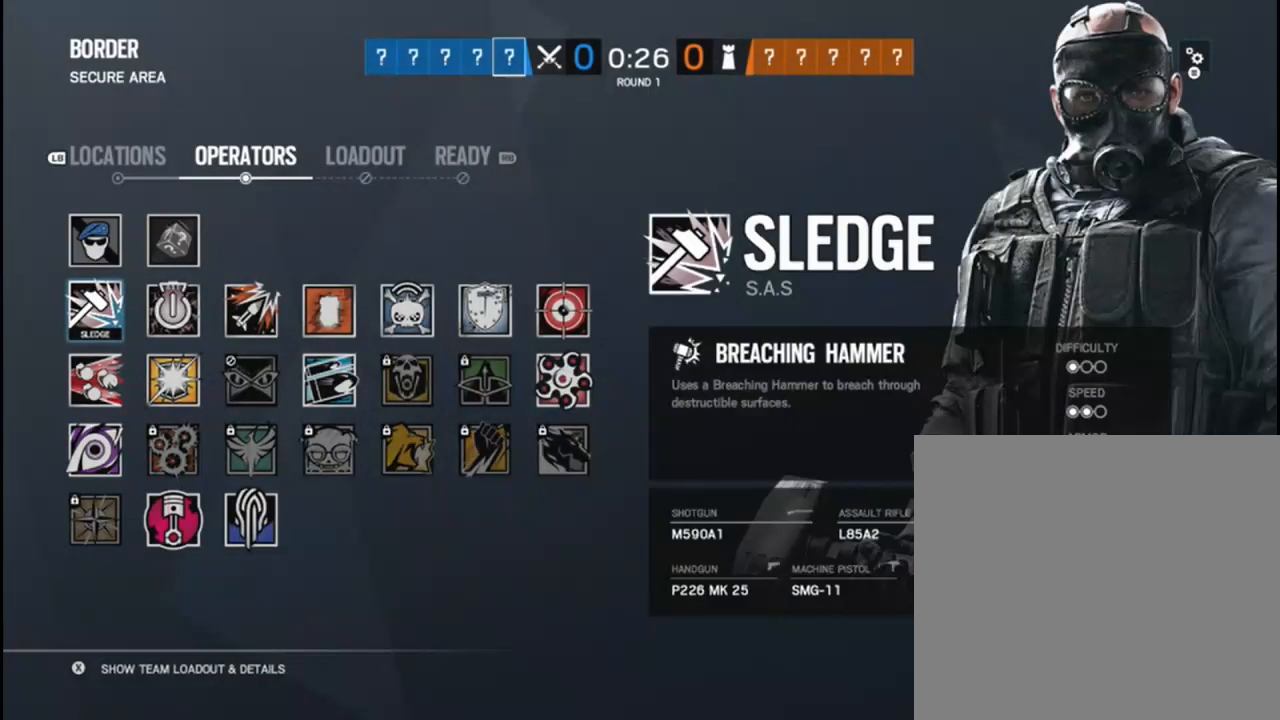
{"buttons": [], "left_stick": "center", "right_stick": "center", "events": [[117, "L1", "down"], [200, "L1", "up"]]}
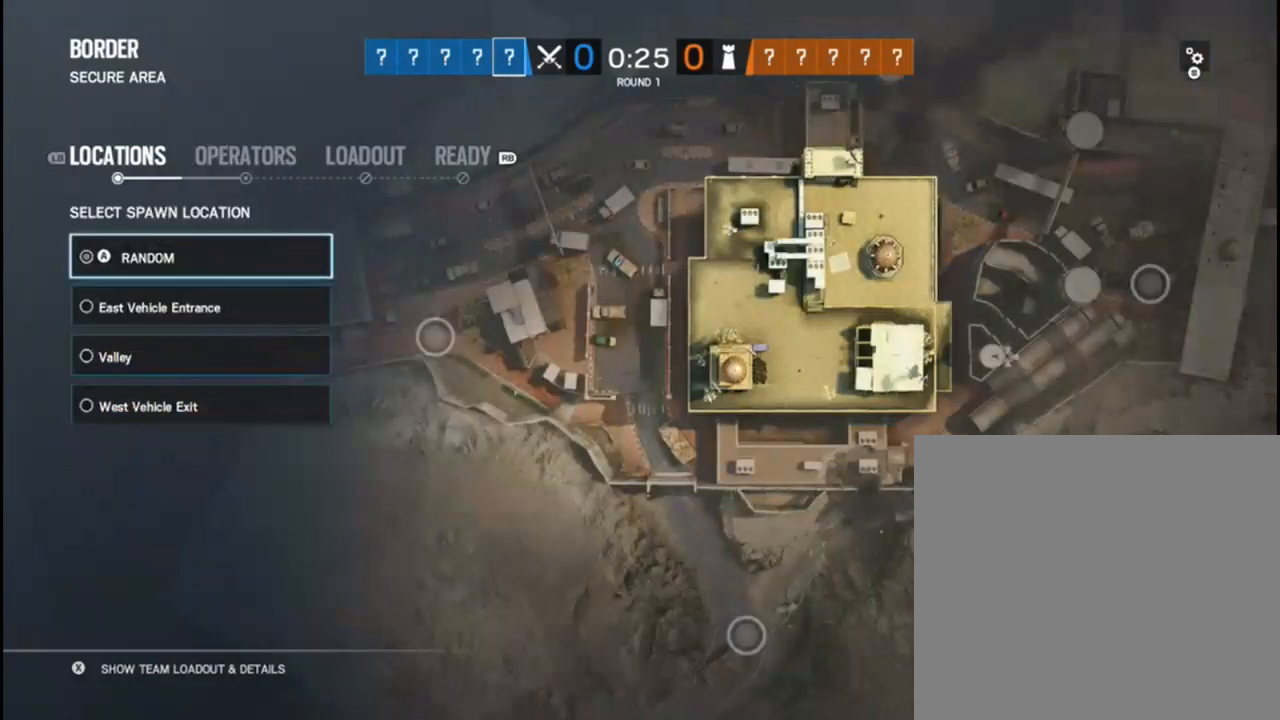
{"buttons": [], "left_stick": "center", "right_stick": "center", "events": [[300, "left_stick", "down"], [450, "left_stick", "center"]]}
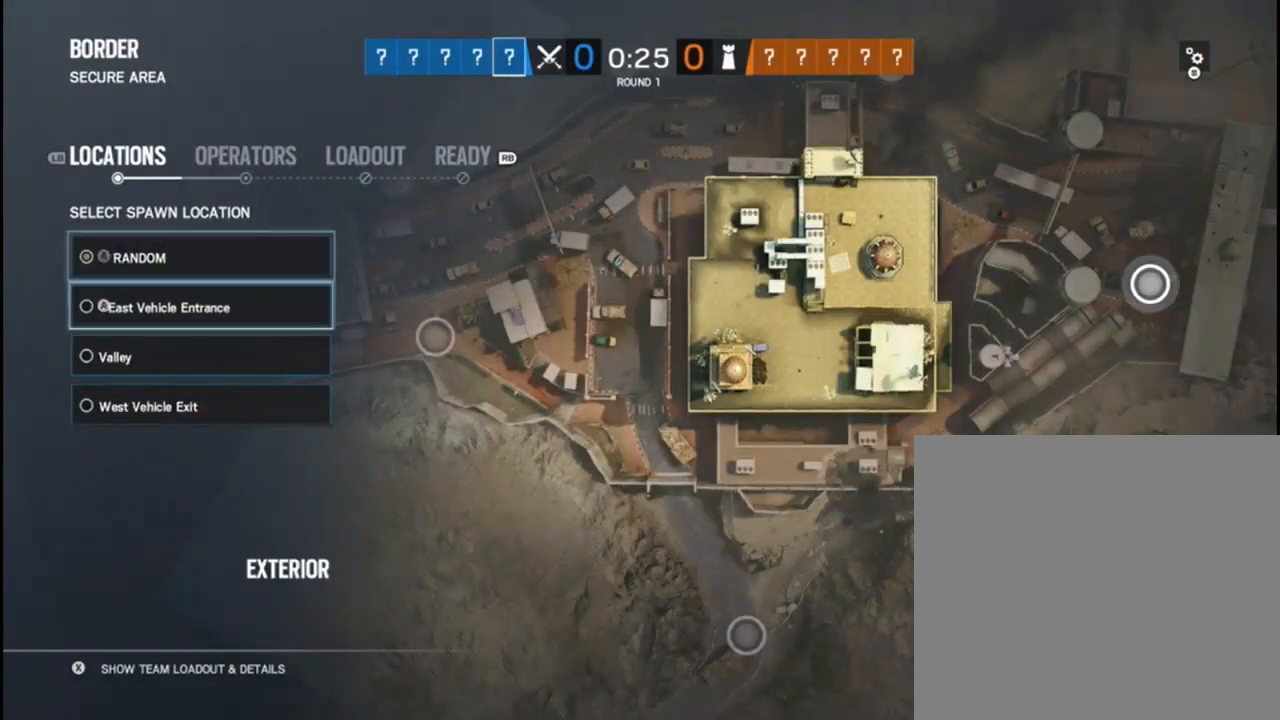
{"buttons": [], "left_stick": "down", "right_stick": "center", "events": [[450, "left_stick", "down"]]}
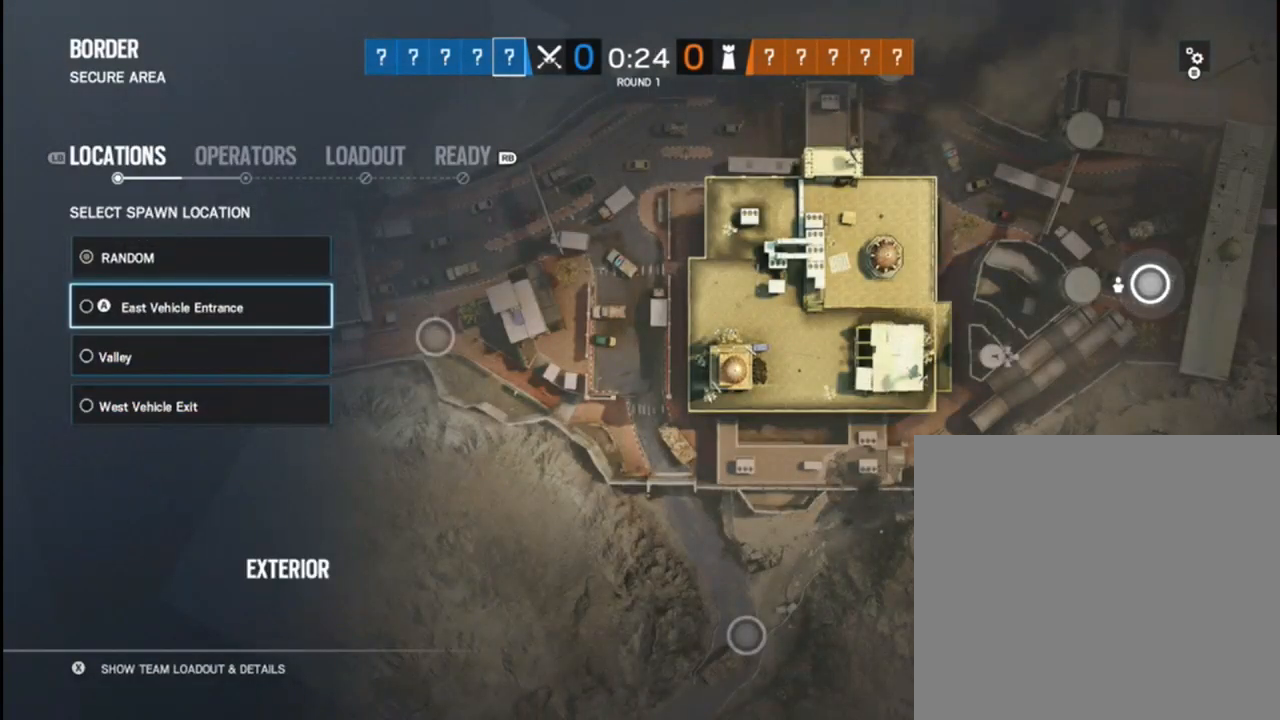
{"buttons": [], "left_stick": "center", "right_stick": "center", "events": [[67, "left_stick", "center"]]}
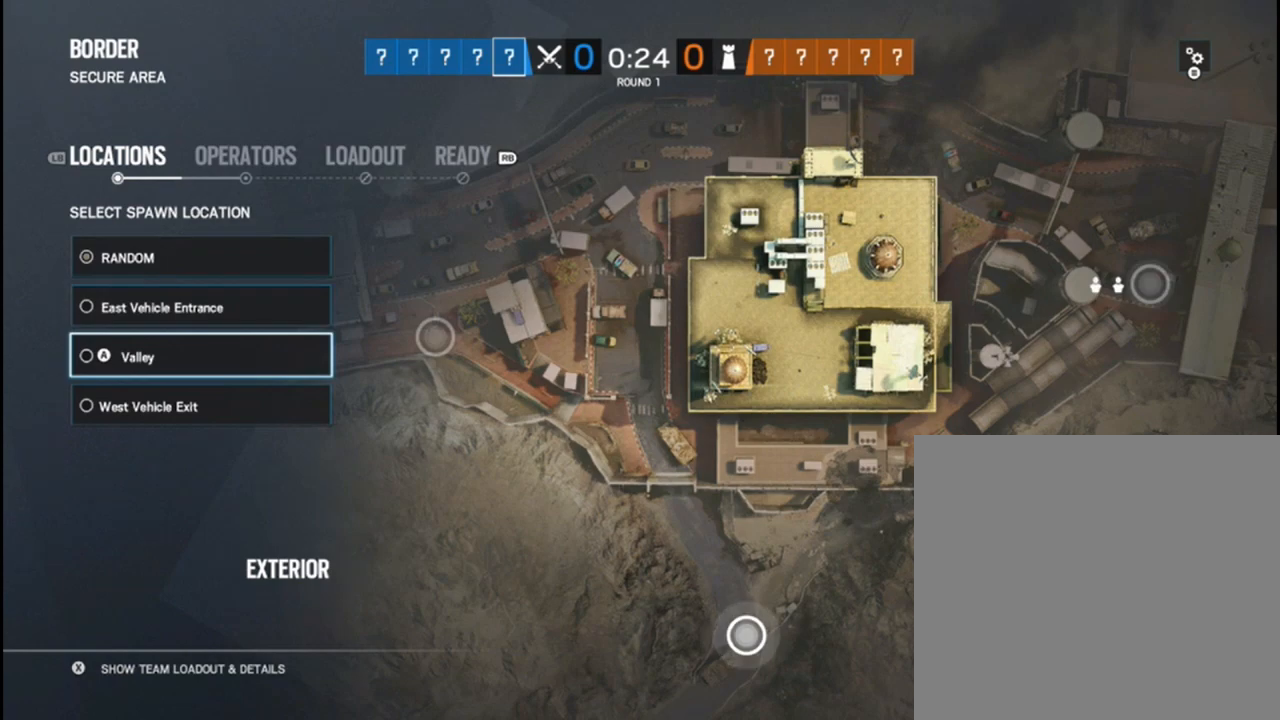
{"buttons": [], "left_stick": "down", "right_stick": "center", "events": [[100, "left_stick", "up"], [233, "left_stick", "center"], [450, "left_stick", "down"]]}
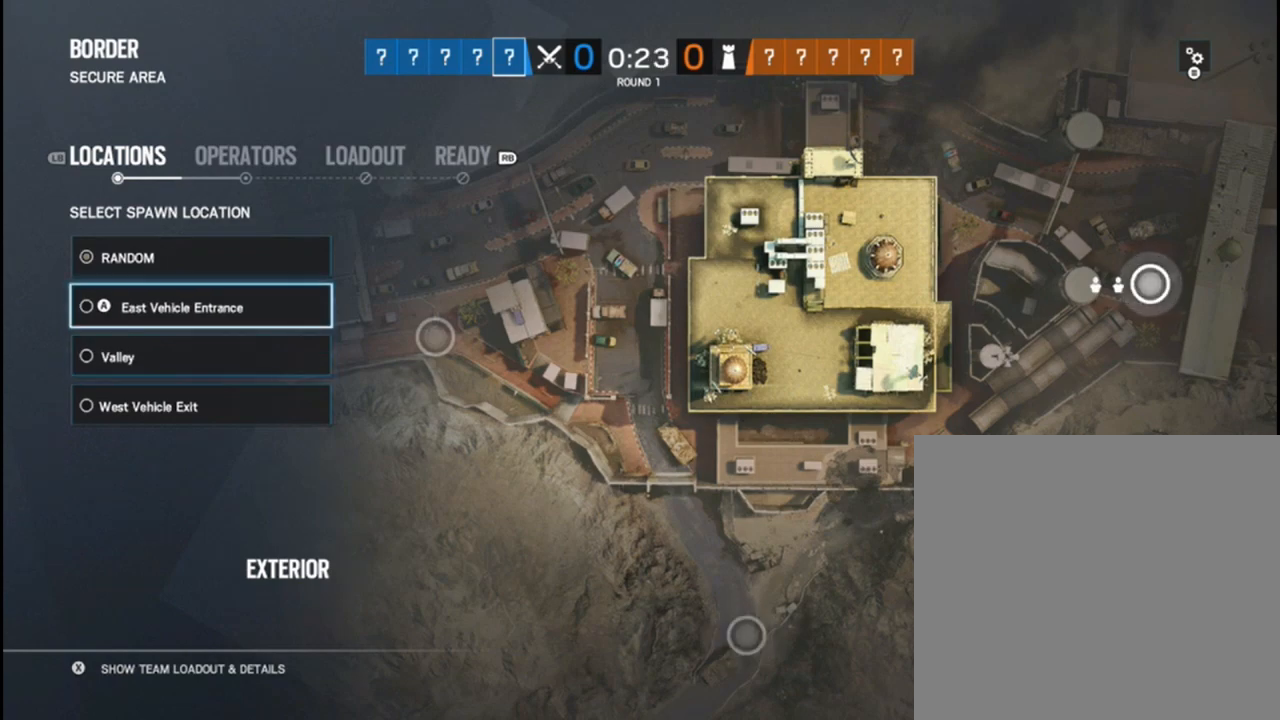
{"buttons": [], "left_stick": "center", "right_stick": "center", "events": [[100, "left_stick", "center"], [267, "A", "down"], [383, "A", "up"]]}
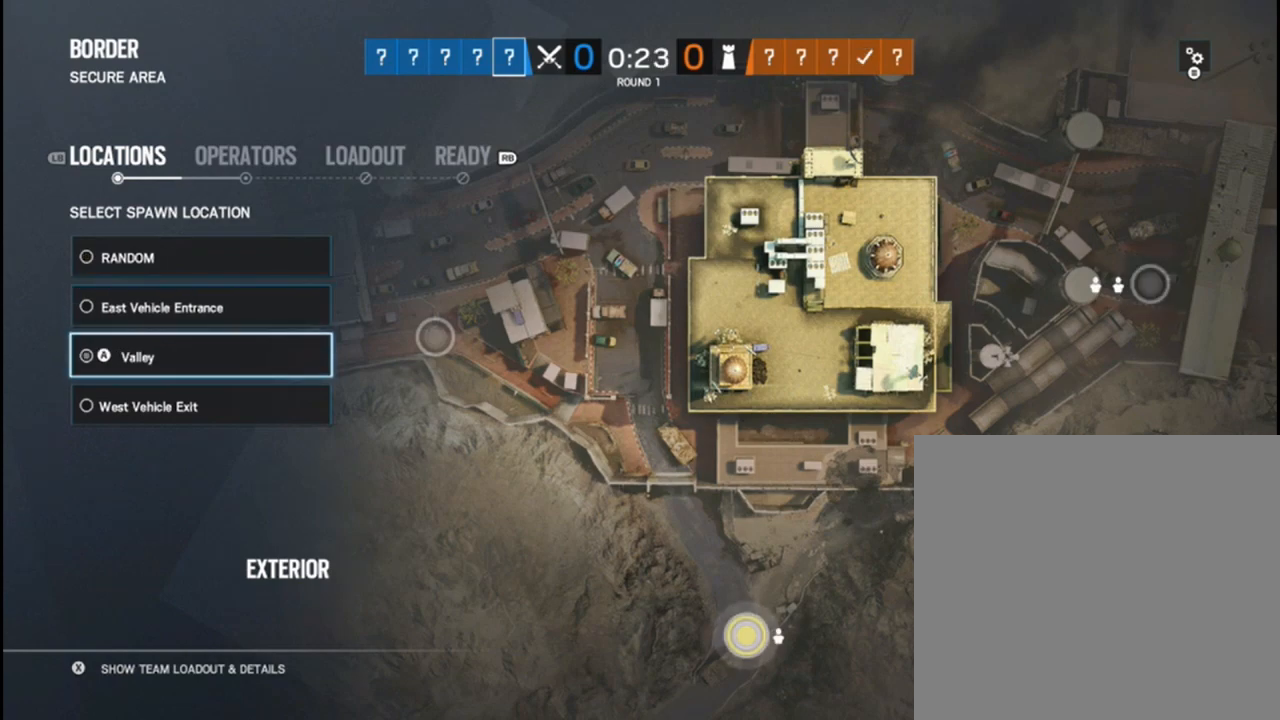
{"buttons": [], "left_stick": "center", "right_stick": "center", "events": []}
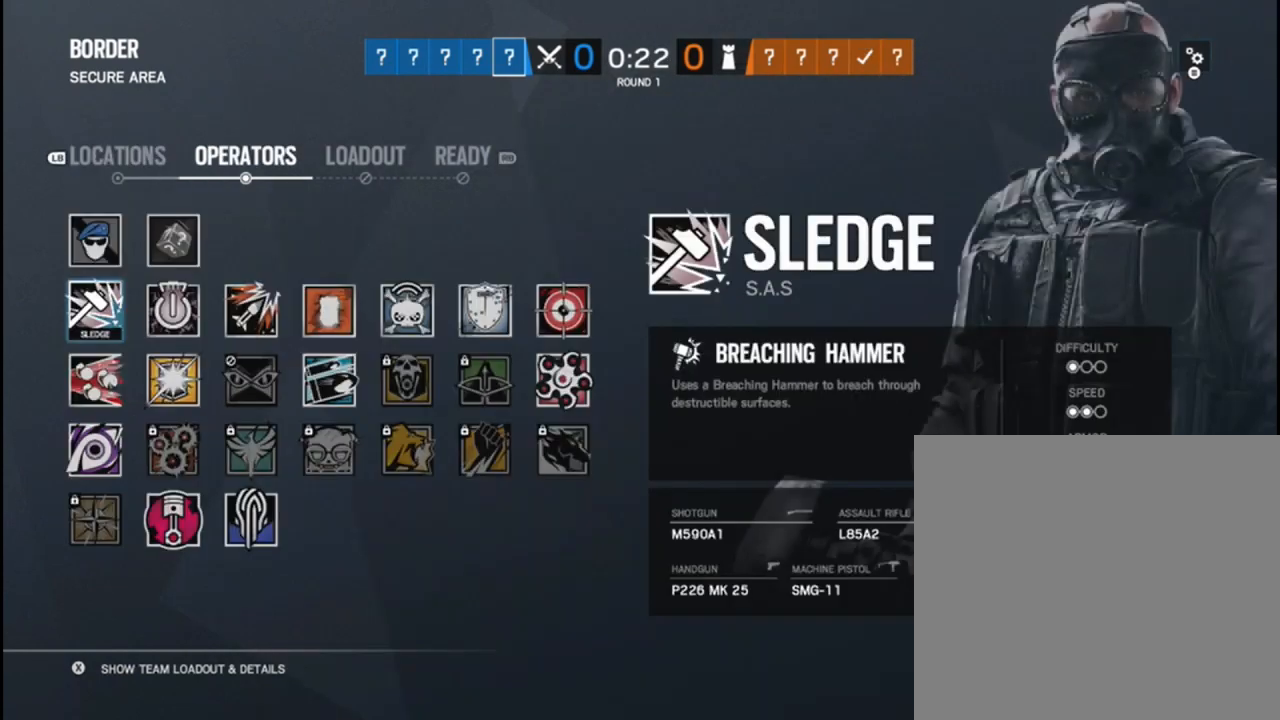
{"buttons": [], "left_stick": "down", "right_stick": "center", "events": [[450, "left_stick", "down"]]}